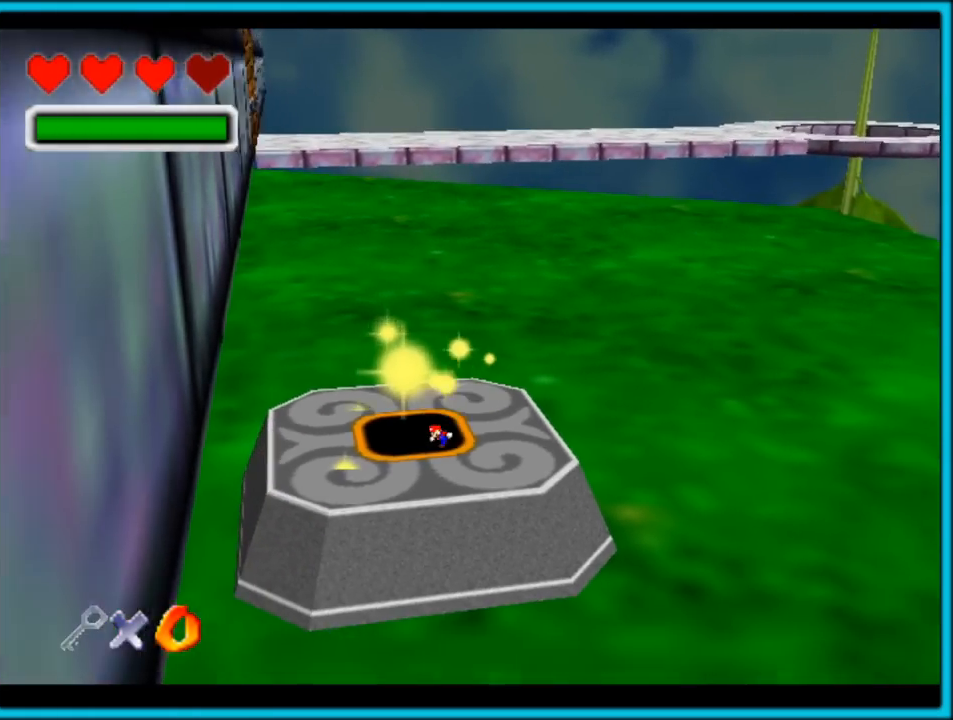
Gameplay with a controller (Nintendo layout); each line is a JSON object with the inputs held at the frame after it (dt_ms = milliseconds from this image to that frame). "button_events" lists button changes between this image and that frame as [ms after this image, input, new state], when the widget could be followed in between (sticks are given only as held states). Not read: L1 L3 R3.
{"dt_ms": 500, "buttons": [], "left_stick": "up", "button_events": [[50, "Z", "down"], [200, "Z", "up"]]}
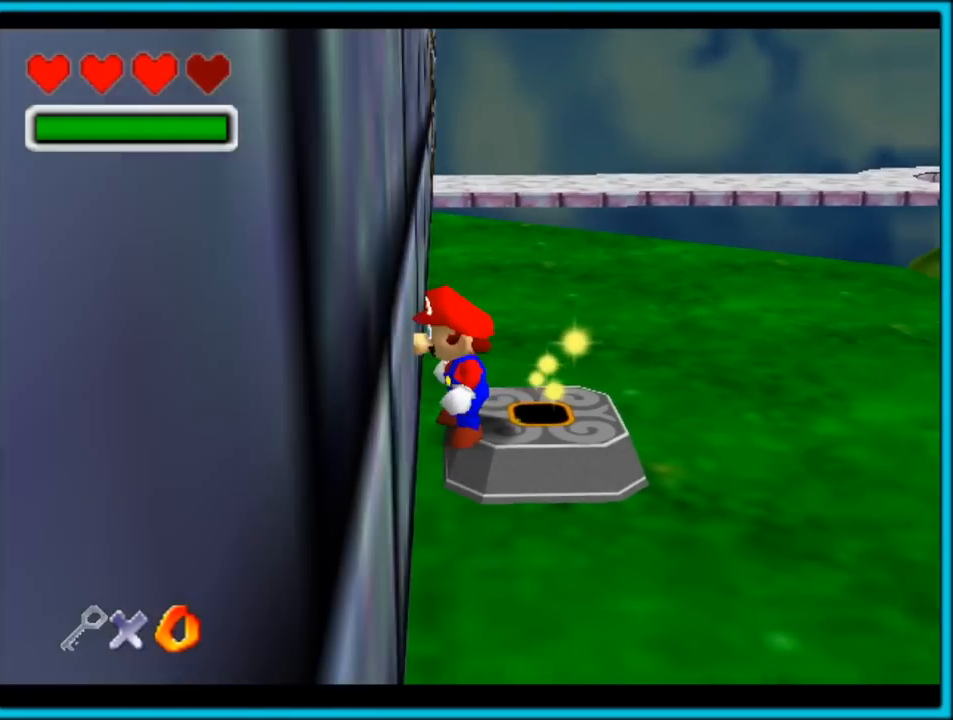
{"dt_ms": 500, "buttons": ["A"], "left_stick": "up", "button_events": [[283, "A", "down"]]}
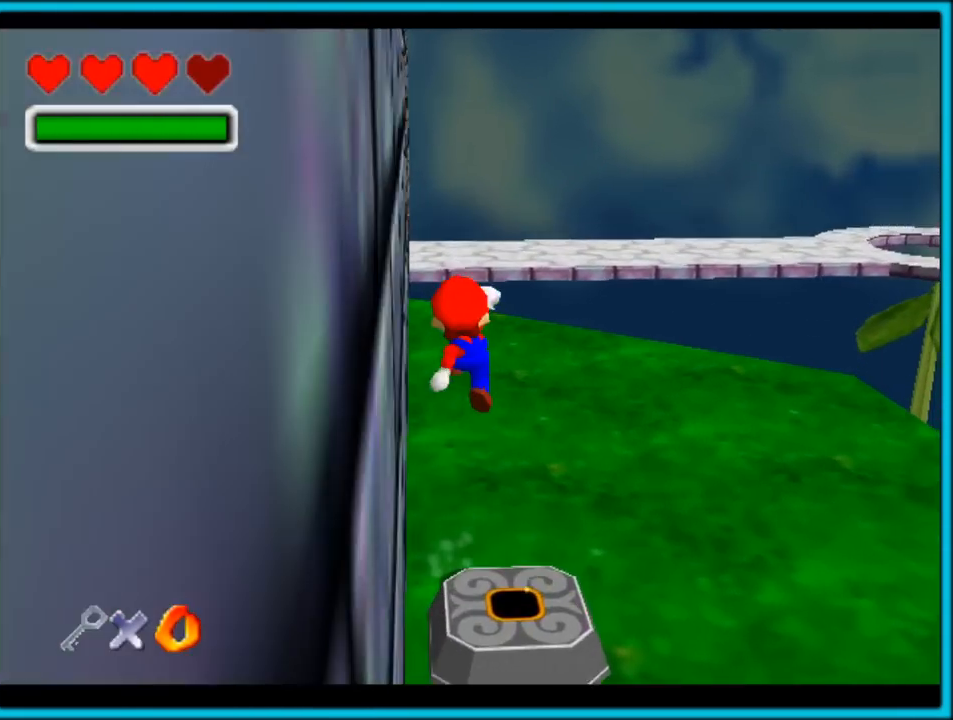
{"dt_ms": 500, "buttons": ["C_RIGHT"], "left_stick": "up-right", "button_events": [[83, "A", "up"], [217, "C_RIGHT", "down"]]}
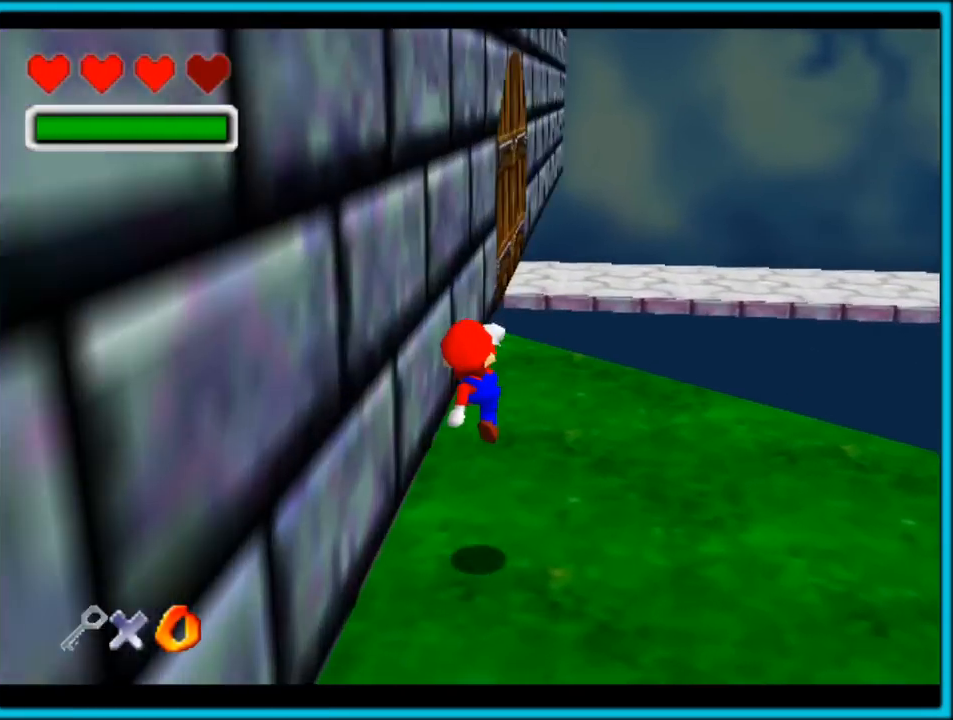
{"dt_ms": 500, "buttons": ["C_RIGHT"], "left_stick": "down-right", "button_events": []}
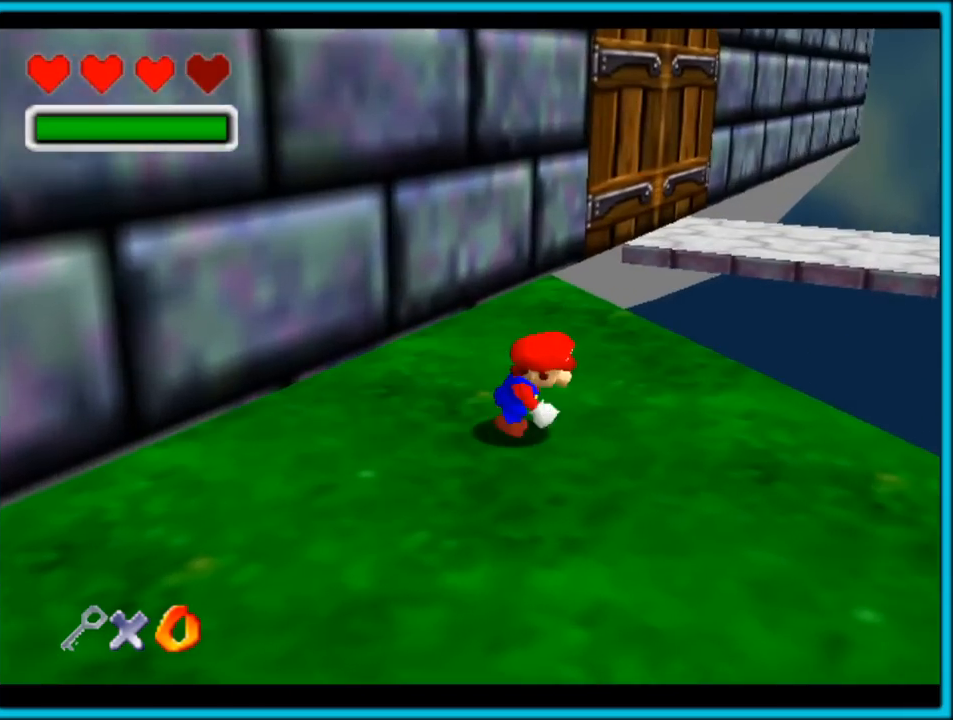
{"dt_ms": 1000, "buttons": ["C_RIGHT"], "left_stick": "down-left", "button_events": [[200, "C_RIGHT", "up"], [717, "C_RIGHT", "down"]]}
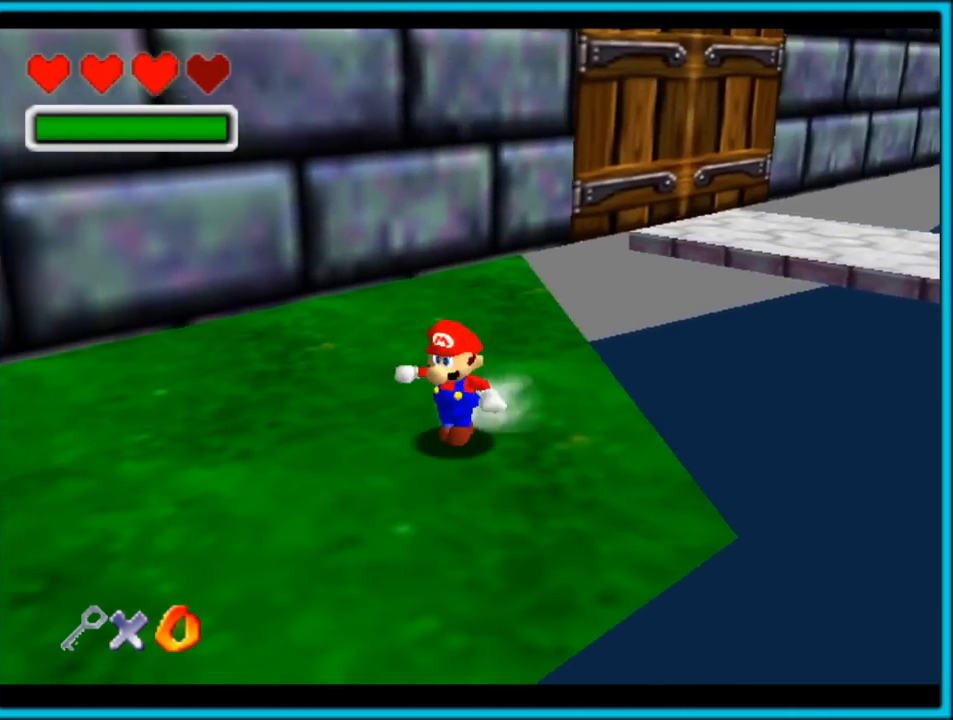
{"dt_ms": 500, "buttons": ["C_RIGHT"], "left_stick": "up-left", "button_events": []}
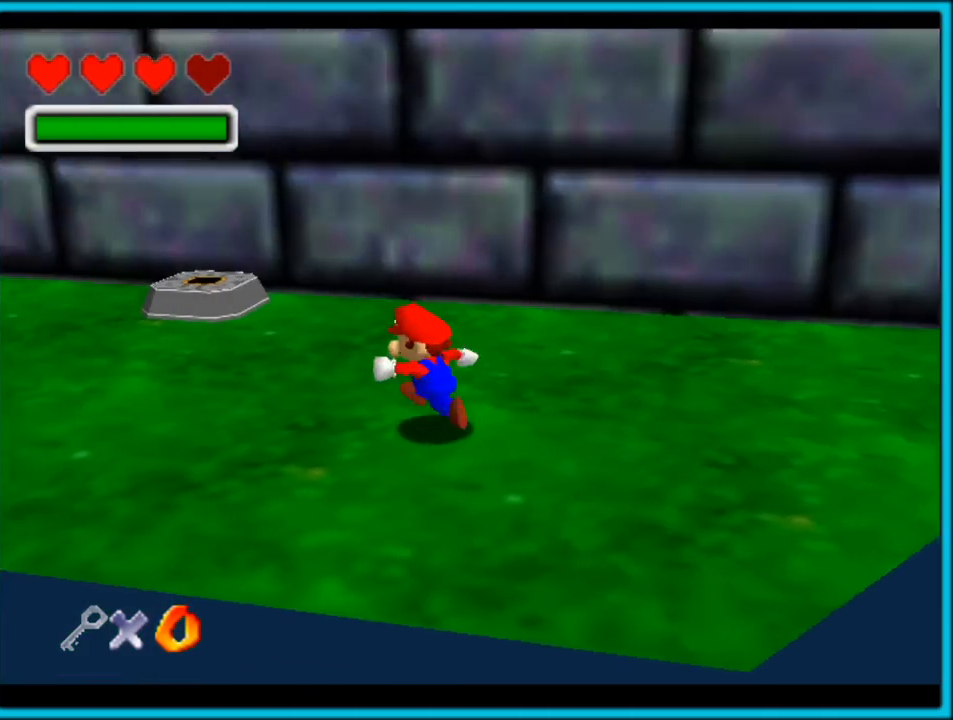
{"dt_ms": 500, "buttons": [], "left_stick": "up-left", "button_events": [[283, "C_RIGHT", "up"]]}
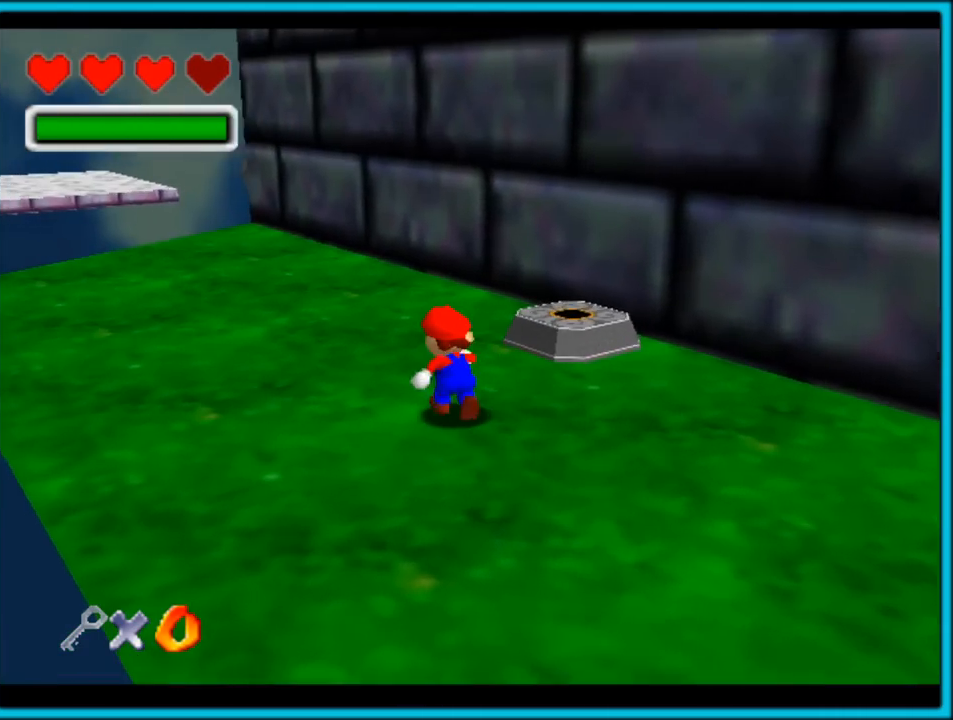
{"dt_ms": 500, "buttons": [], "left_stick": "up-left", "button_events": [[217, "B", "down"], [350, "B", "up"]]}
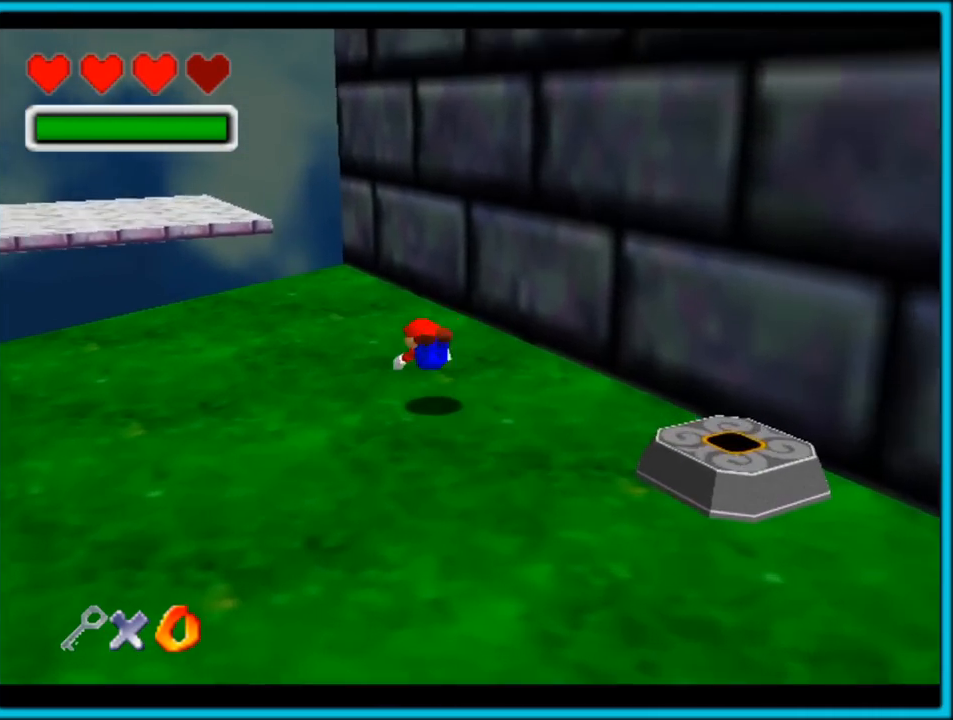
{"dt_ms": 500, "buttons": [], "left_stick": "up-right", "button_events": [[183, "A", "down"], [183, "B", "down"], [250, "A", "up"], [300, "B", "up"]]}
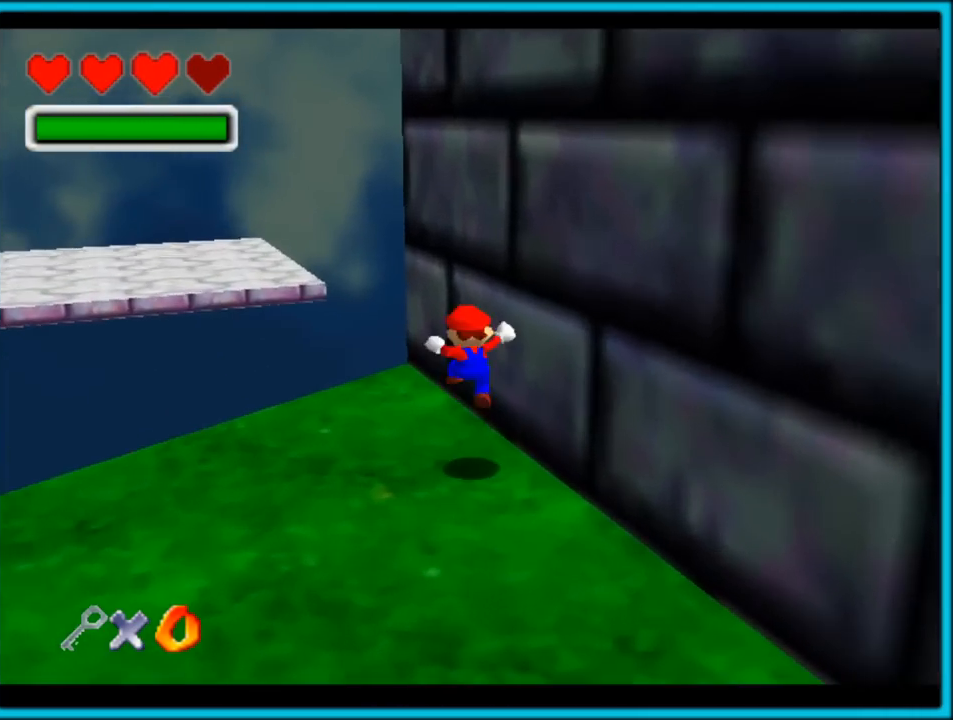
{"dt_ms": 500, "buttons": ["A", "Z"], "left_stick": "up", "button_events": [[333, "Z", "down"], [400, "A", "down"]]}
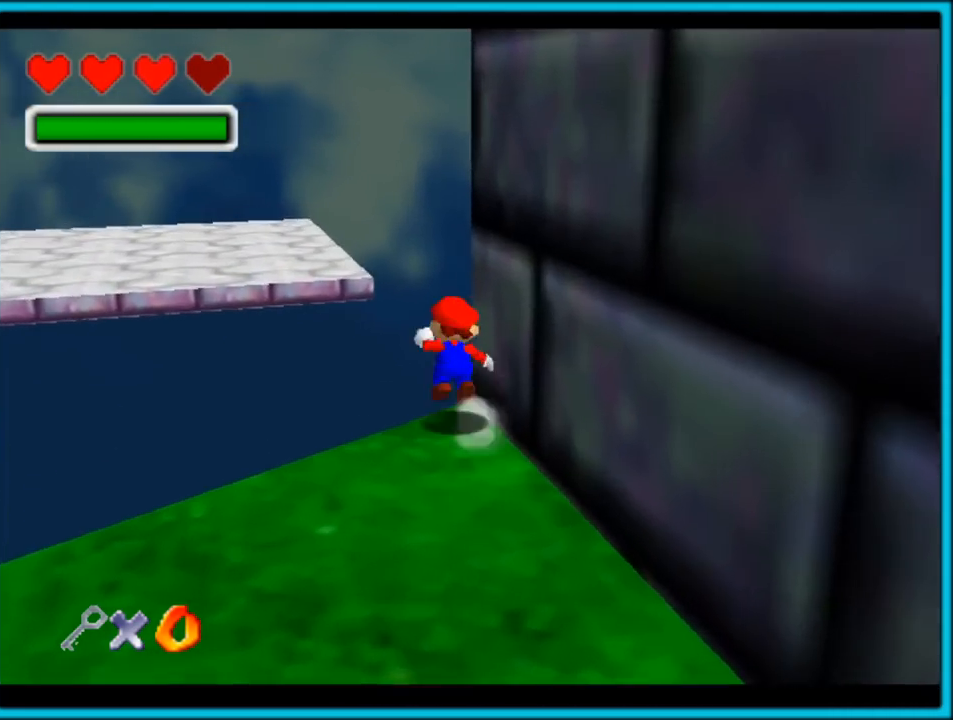
{"dt_ms": 500, "buttons": ["Z"], "left_stick": "up-left", "button_events": [[100, "A", "up"]]}
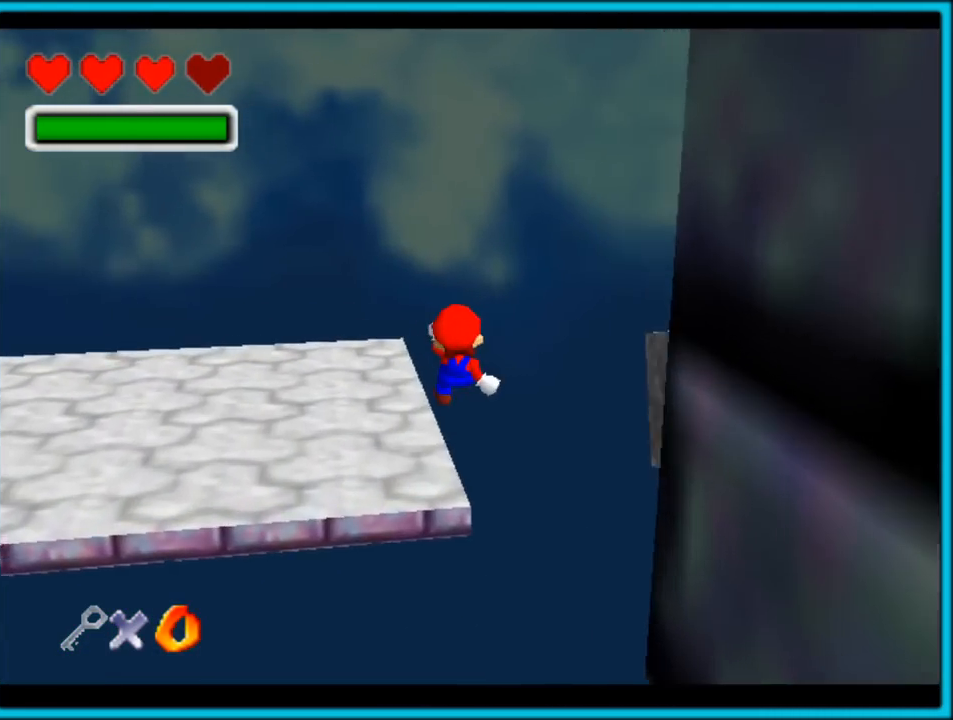
{"dt_ms": 1000, "buttons": [], "left_stick": "down-left", "button_events": [[33, "Z", "up"], [83, "C_LEFT", "down"], [967, "C_LEFT", "up"]]}
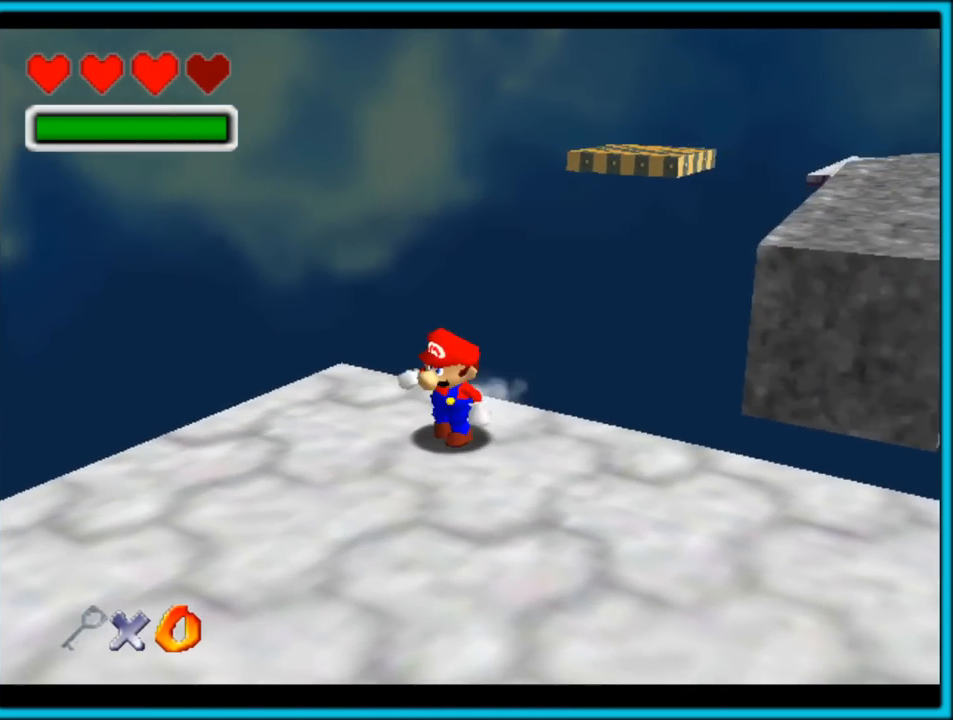
{"dt_ms": 500, "buttons": [], "left_stick": "down", "button_events": []}
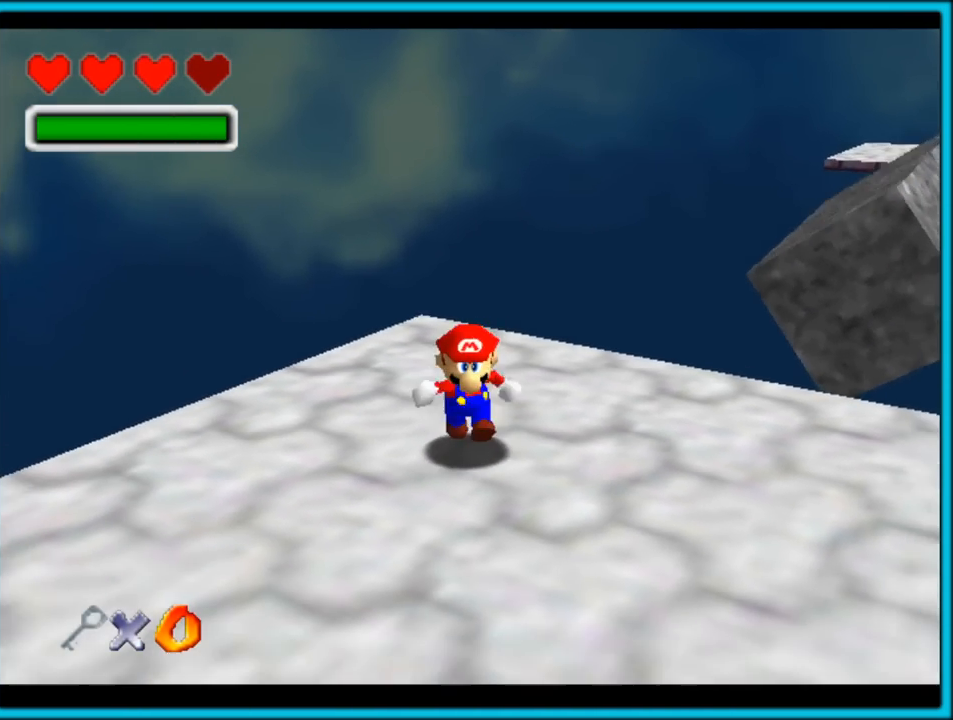
{"dt_ms": 500, "buttons": [], "left_stick": "right", "button_events": []}
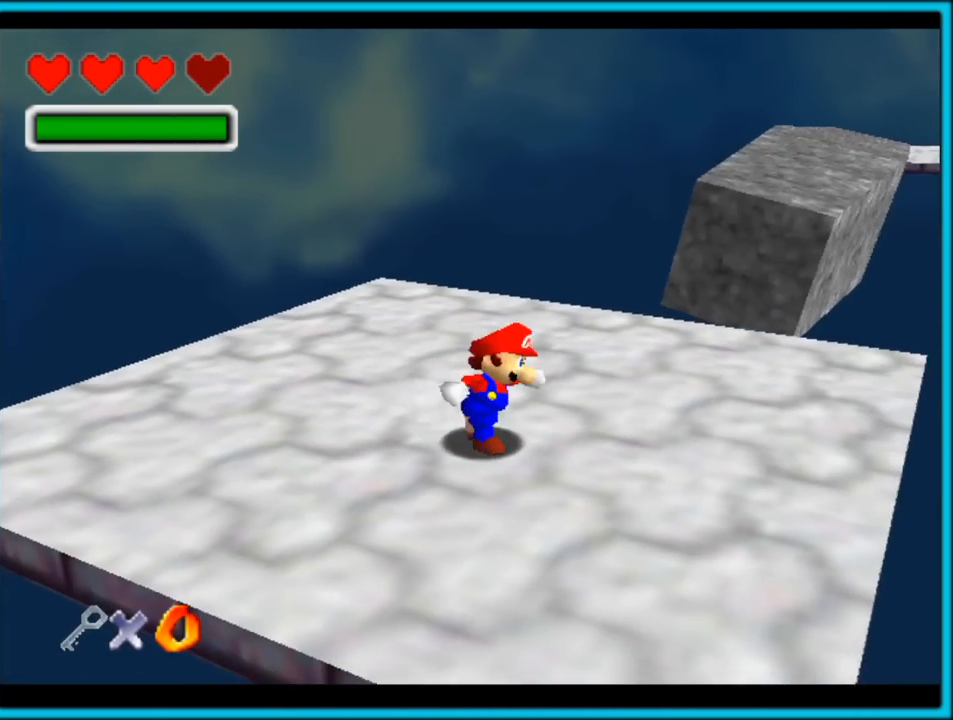
{"dt_ms": 500, "buttons": [], "left_stick": "up-right", "button_events": []}
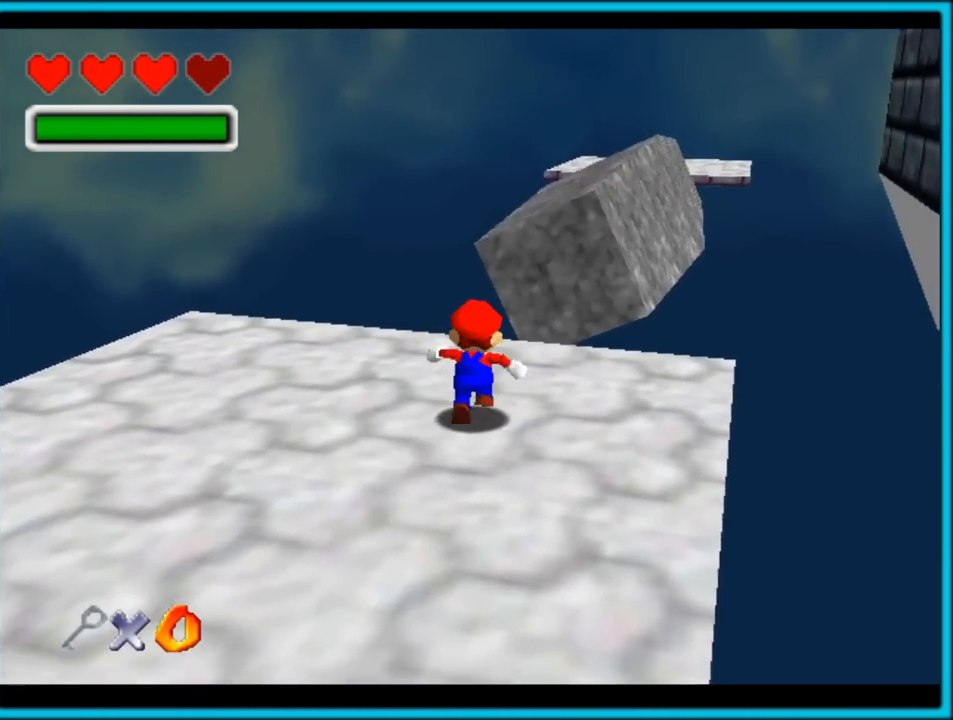
{"dt_ms": 500, "buttons": ["A", "Z"], "left_stick": "up-right", "button_events": [[217, "Z", "down"], [317, "A", "down"], [400, "A", "up"], [433, "A", "down"]]}
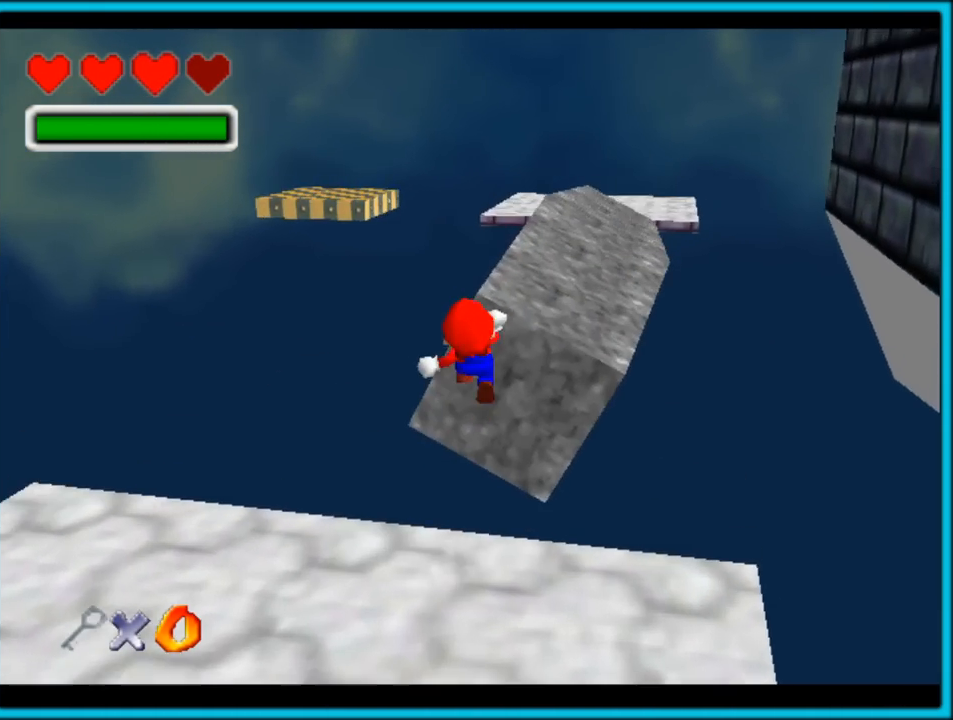
{"dt_ms": 500, "buttons": ["A", "Z"], "left_stick": "up-right", "button_events": [[67, "A", "up"], [133, "A", "down"], [217, "A", "up"], [267, "A", "down"], [367, "A", "up"], [433, "A", "down"]]}
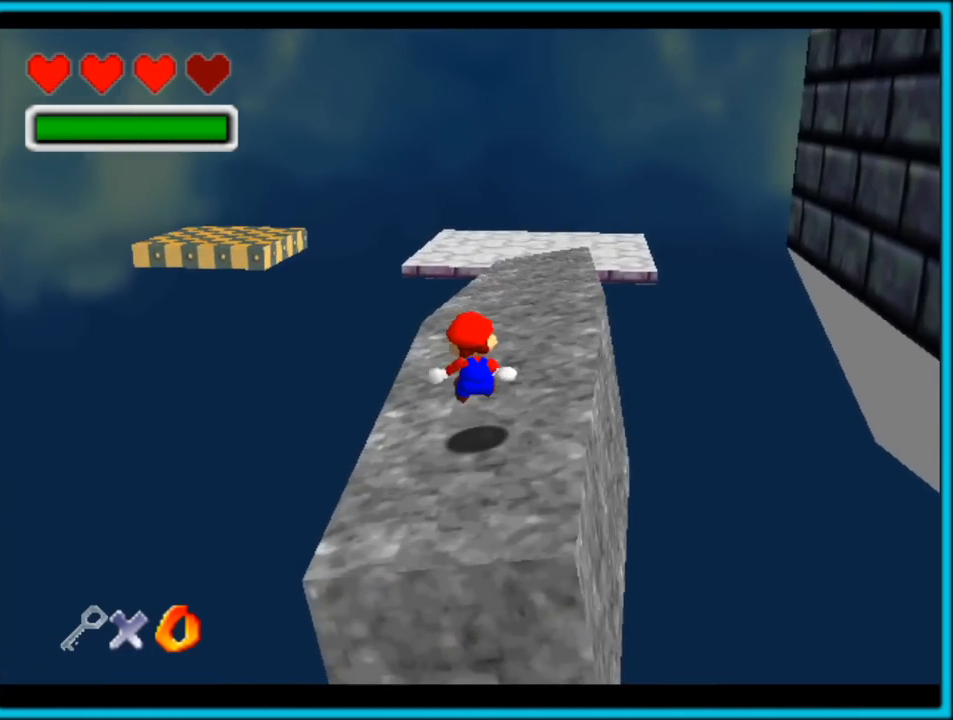
{"dt_ms": 500, "buttons": ["A", "Z"], "left_stick": "up", "button_events": [[50, "A", "up"], [183, "A", "down"]]}
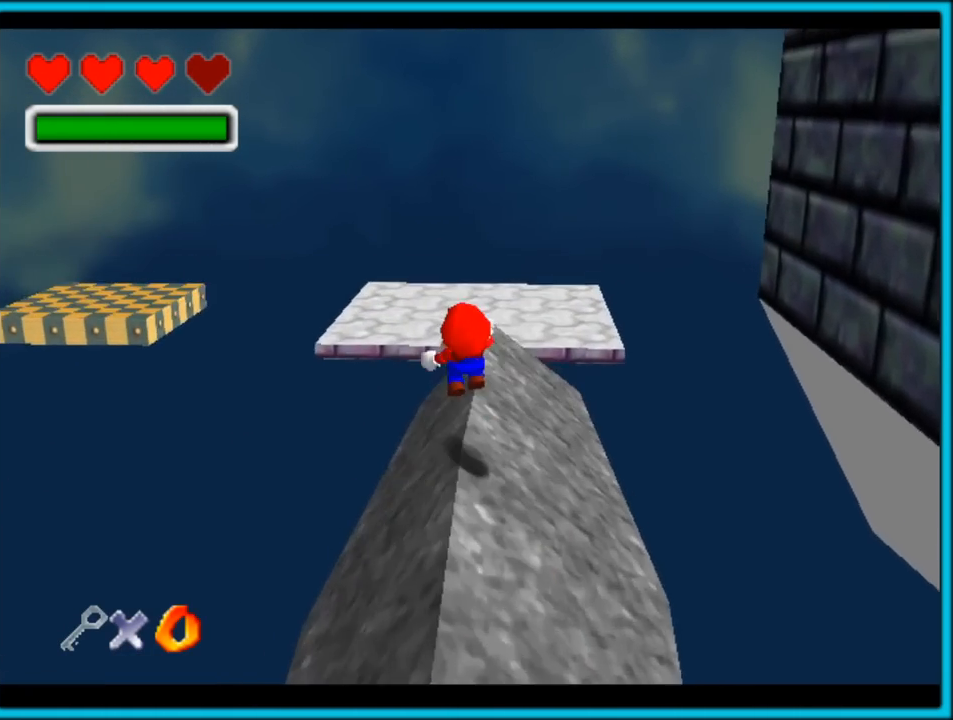
{"dt_ms": 500, "buttons": ["Z", "C_RIGHT"], "left_stick": "up", "button_events": [[117, "A", "up"], [483, "C_RIGHT", "down"]]}
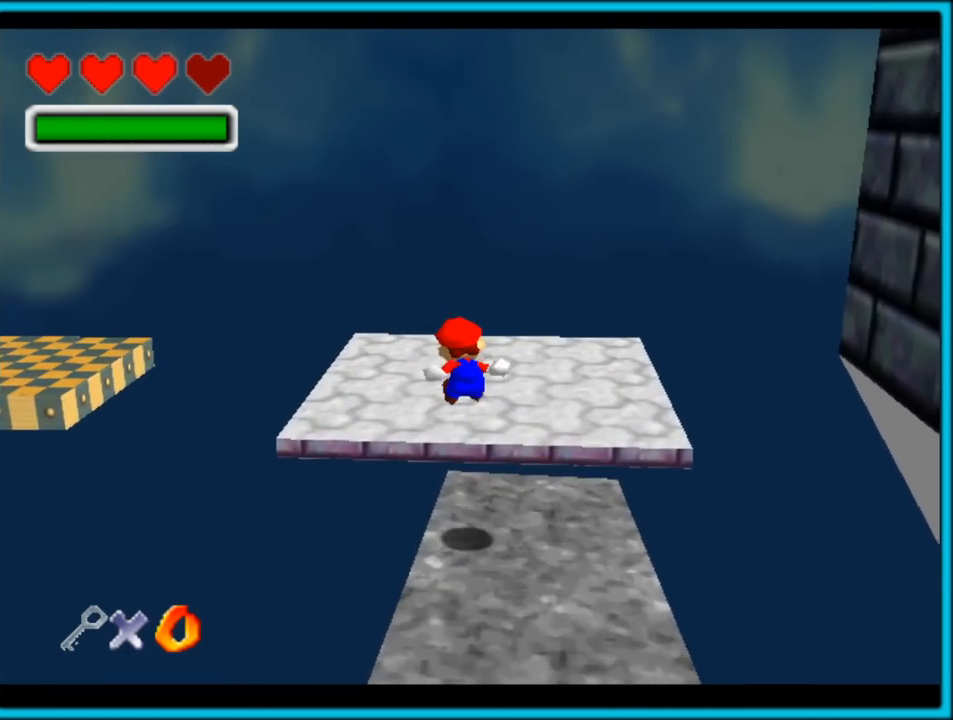
{"dt_ms": 500, "buttons": ["C_RIGHT"], "left_stick": "up-right", "button_events": [[167, "Z", "up"]]}
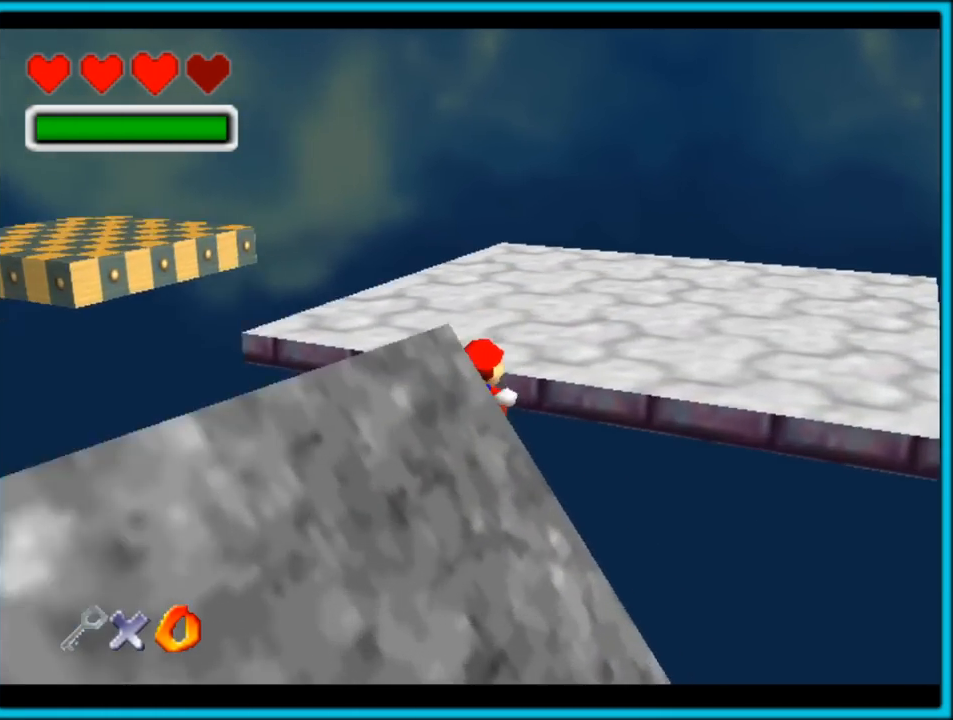
{"dt_ms": 500, "buttons": ["A"], "left_stick": "down", "button_events": [[17, "C_RIGHT", "up"], [67, "A", "down"]]}
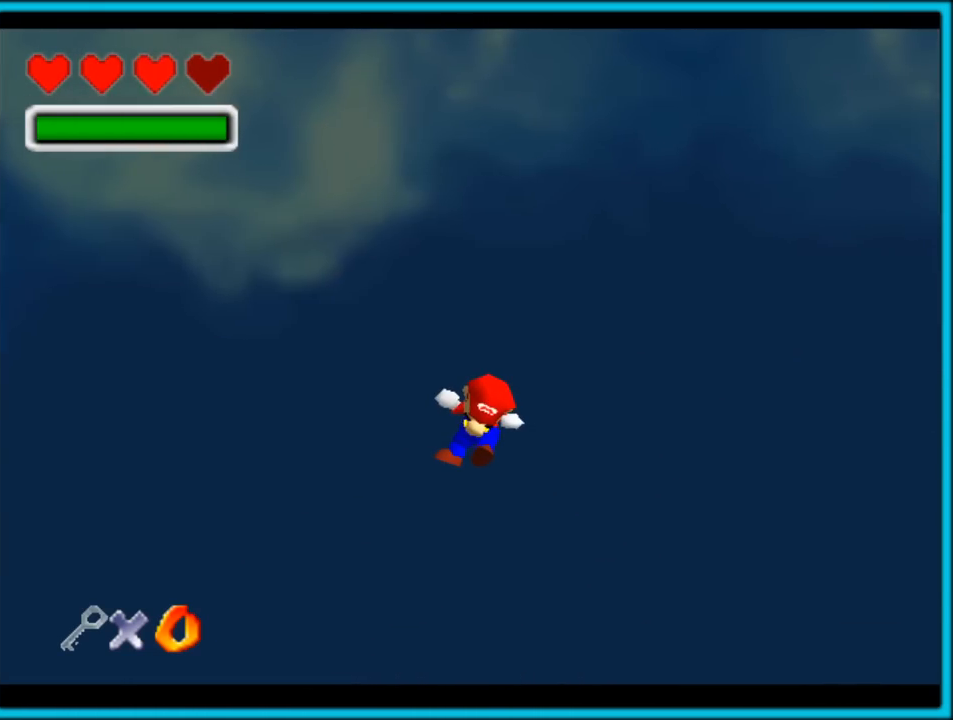
{"dt_ms": 500, "buttons": [], "left_stick": "center", "button_events": [[33, "A", "up"]]}
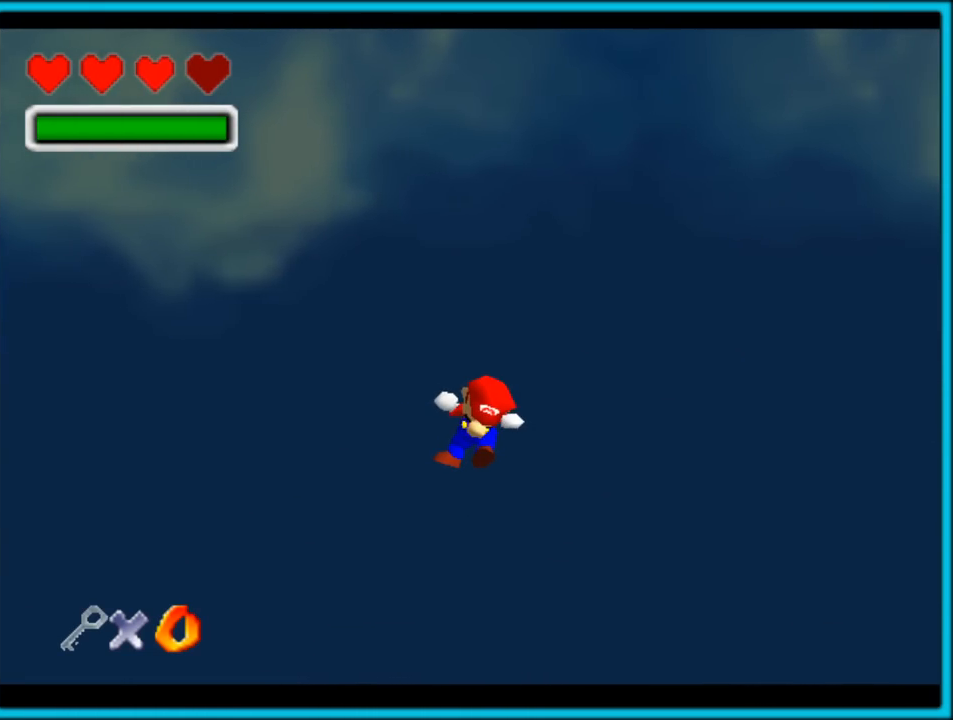
{"dt_ms": 500, "buttons": [], "left_stick": "center", "button_events": []}
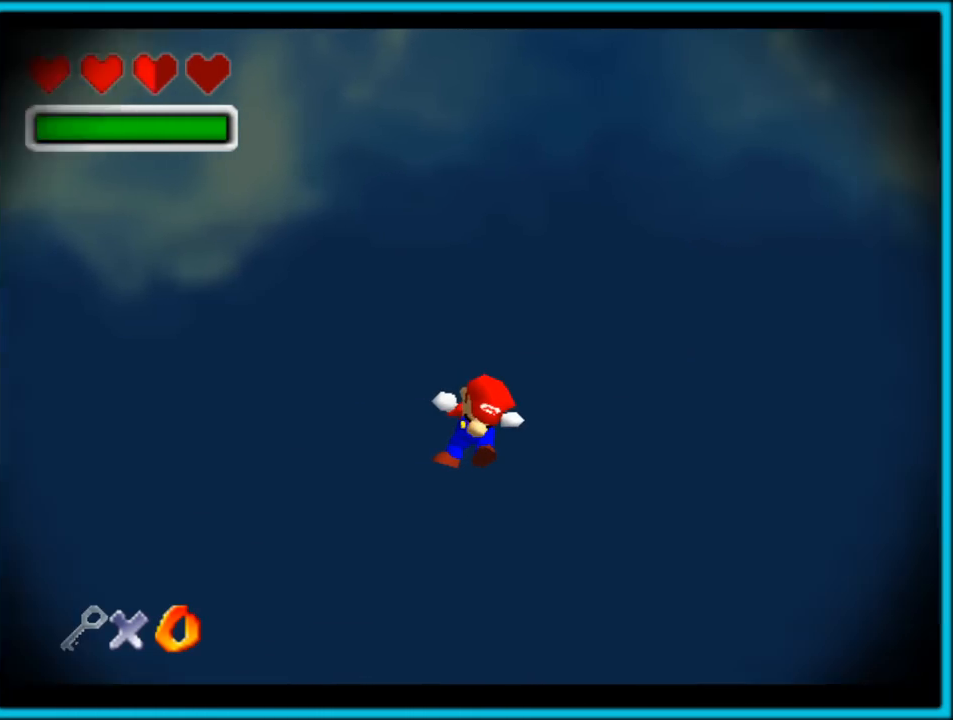
{"dt_ms": 500, "buttons": [], "left_stick": "center", "button_events": []}
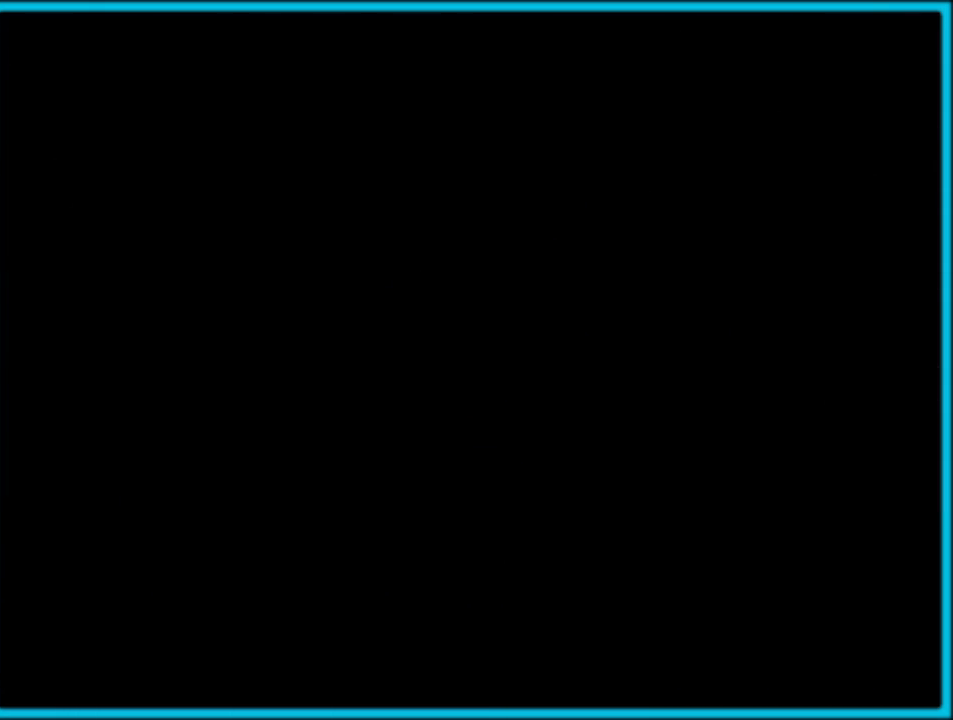
{"dt_ms": 500, "buttons": [], "left_stick": "center", "button_events": []}
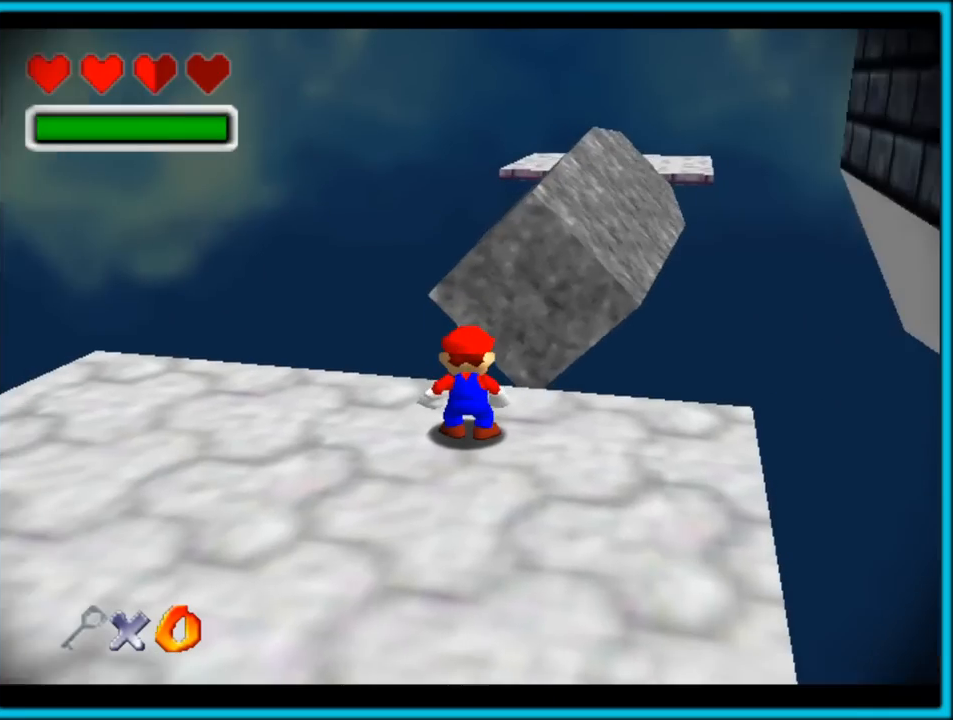
{"dt_ms": 500, "buttons": [], "left_stick": "up", "button_events": []}
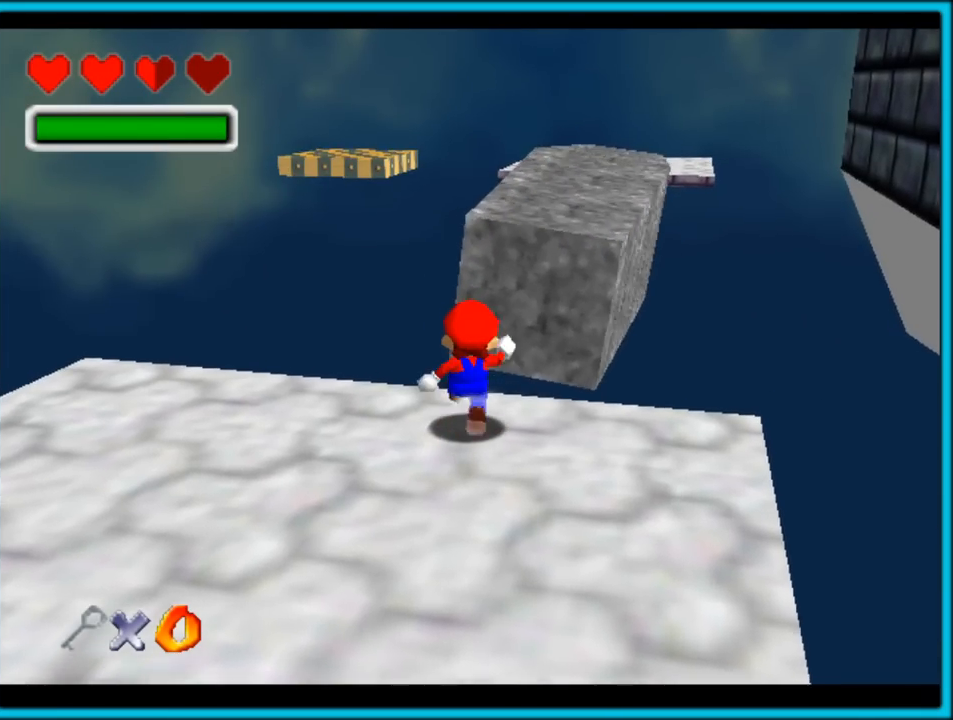
{"dt_ms": 500, "buttons": ["A", "Z"], "left_stick": "up", "button_events": [[100, "Z", "down"], [167, "A", "down"]]}
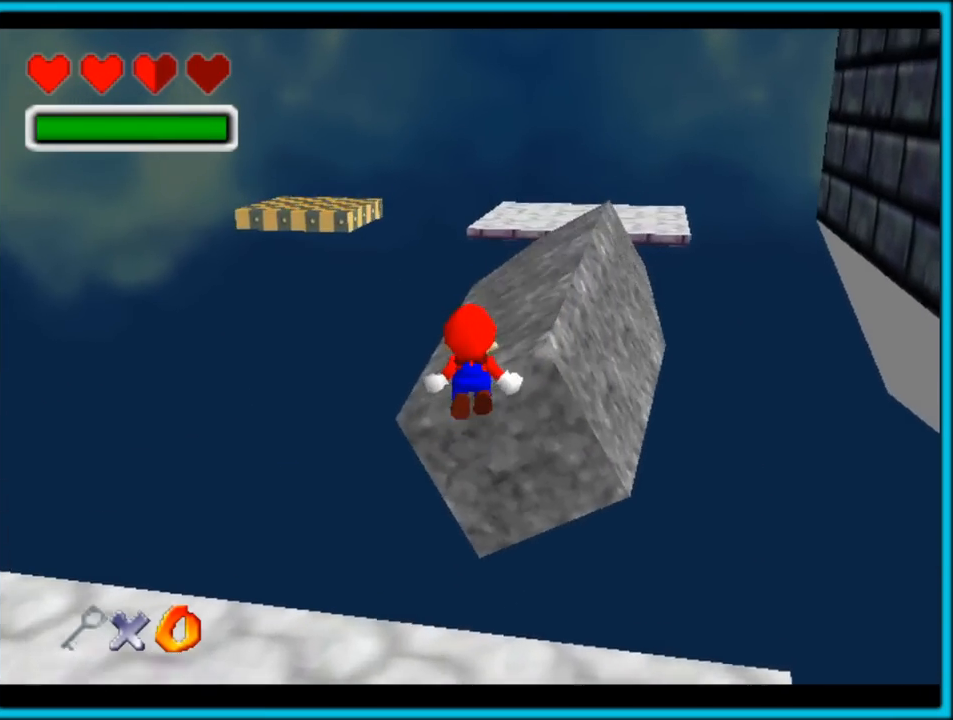
{"dt_ms": 500, "buttons": ["Z"], "left_stick": "up-right", "button_events": [[200, "A", "up"], [317, "A", "down"], [500, "A", "up"]]}
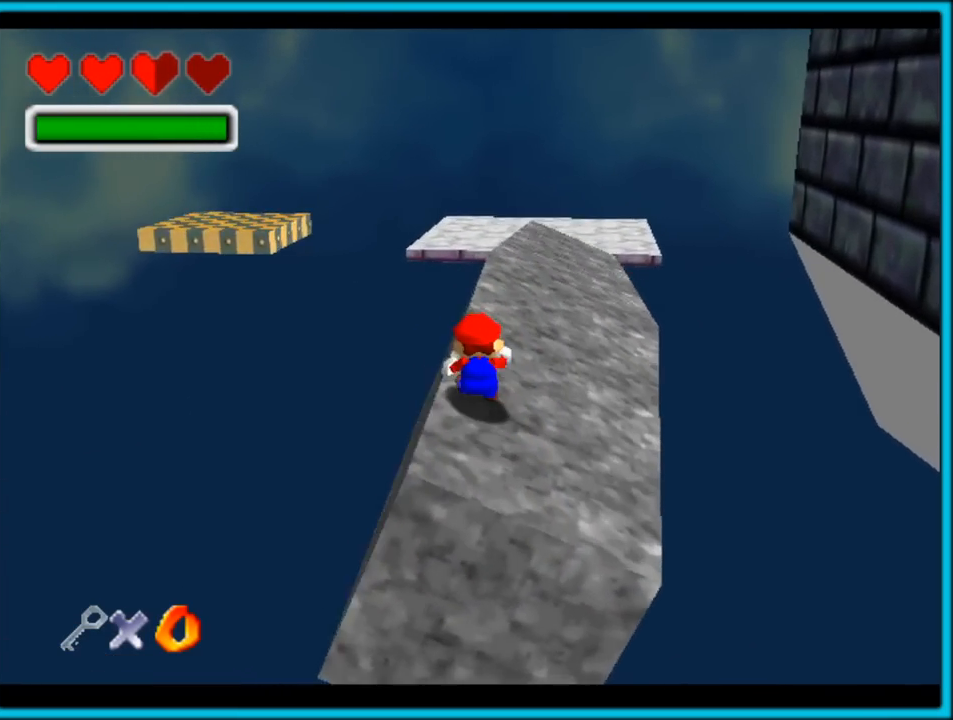
{"dt_ms": 500, "buttons": [], "left_stick": "up", "button_events": [[17, "Z", "up"]]}
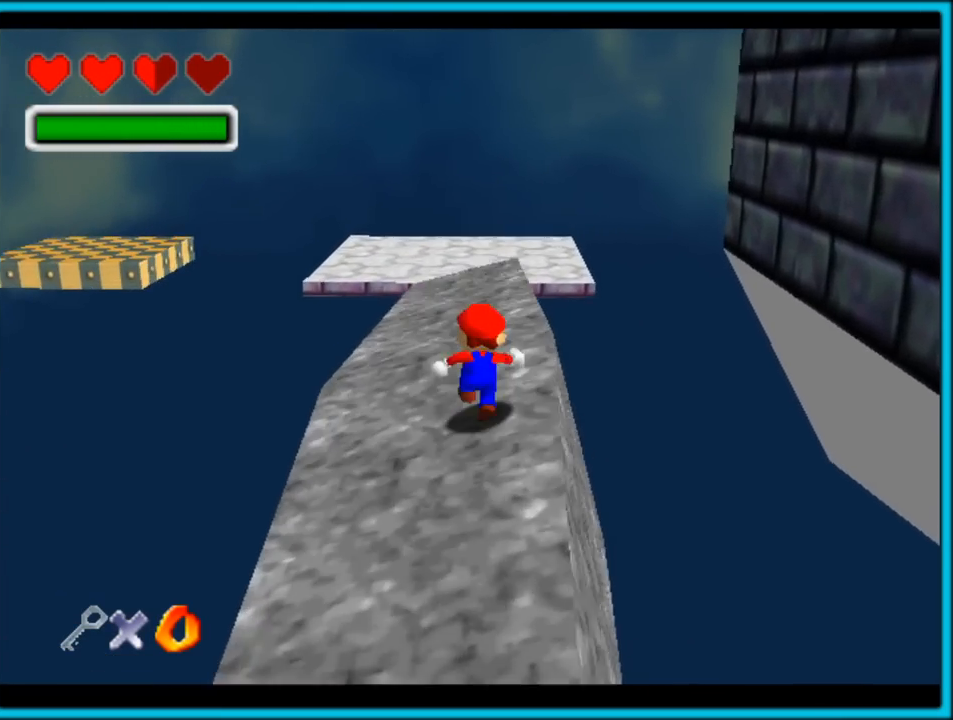
{"dt_ms": 500, "buttons": ["C_RIGHT"], "left_stick": "up-left", "button_events": [[167, "Z", "down"], [233, "A", "down"], [333, "A", "up"], [433, "Z", "up"], [500, "C_RIGHT", "down"]]}
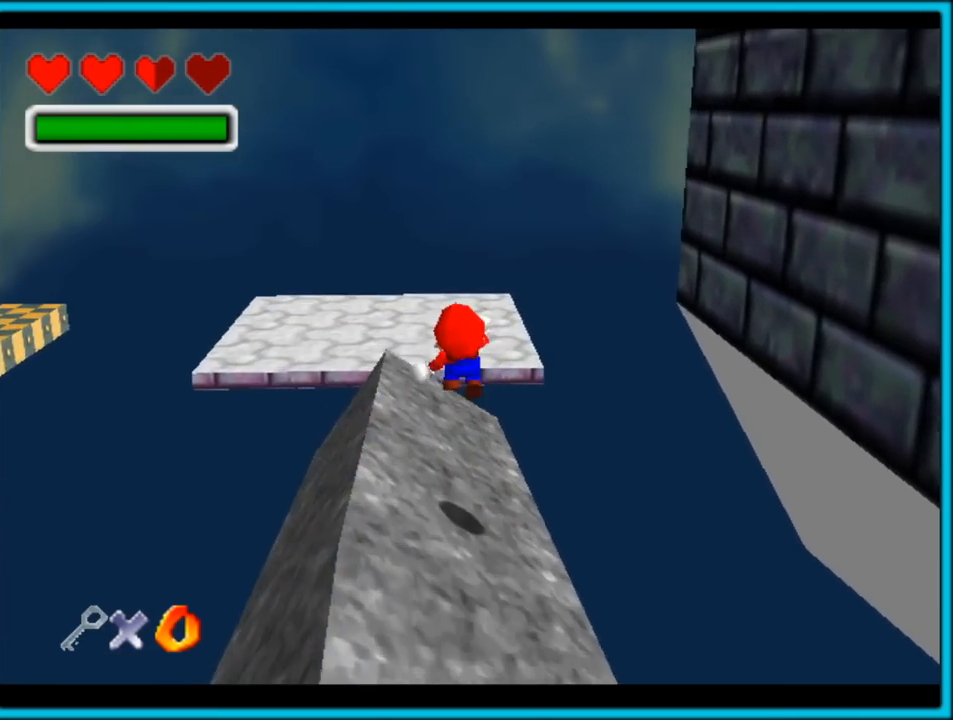
{"dt_ms": 500, "buttons": ["C_RIGHT"], "left_stick": "up", "button_events": []}